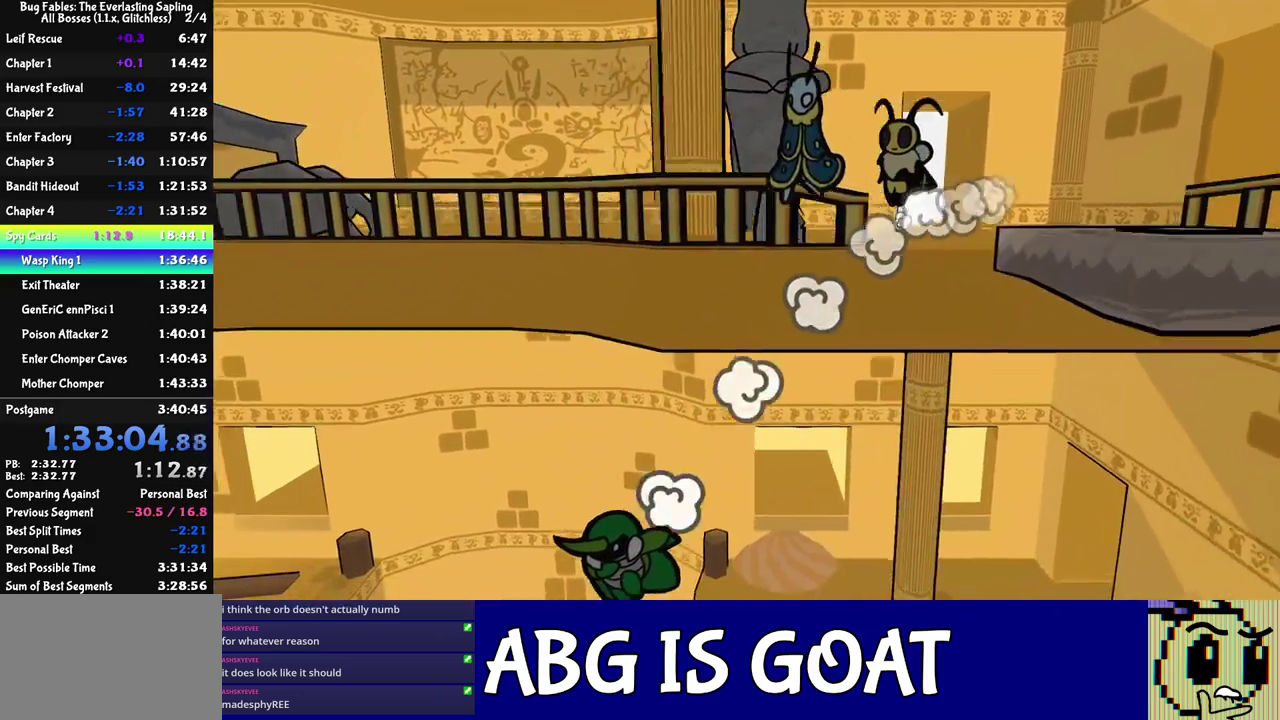
Gameplay with a controller (Nintendo layout); each line is a JSON object with the inputs held at the frame after it. "events" lists button and stick changes between this image and that frame as [ms after this image, input, new state], when the widget could be followed in between. Not read: A B L1 L3 R1 R3.
{"buttons": [], "left_stick": "down", "events": [[67, "left_stick", "down"], [233, "left_stick", "down-right"], [433, "left_stick", "down"]]}
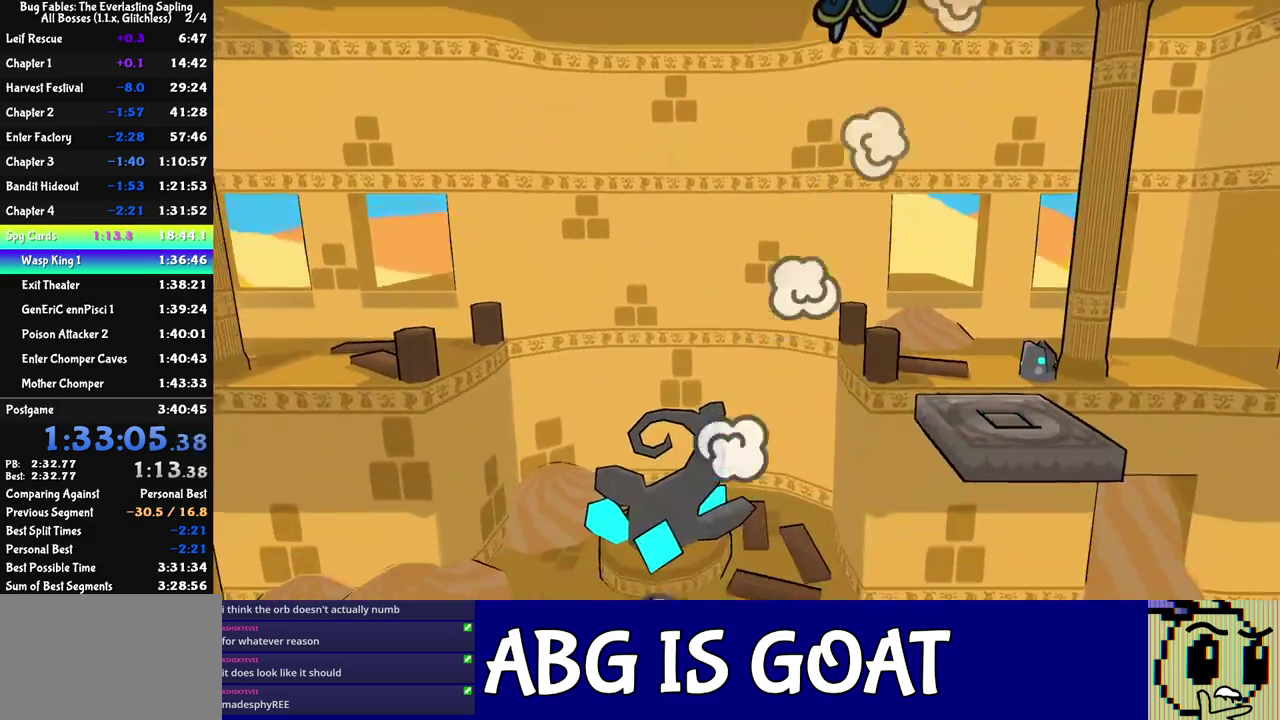
{"buttons": [], "left_stick": "left", "events": [[400, "left_stick", "left"]]}
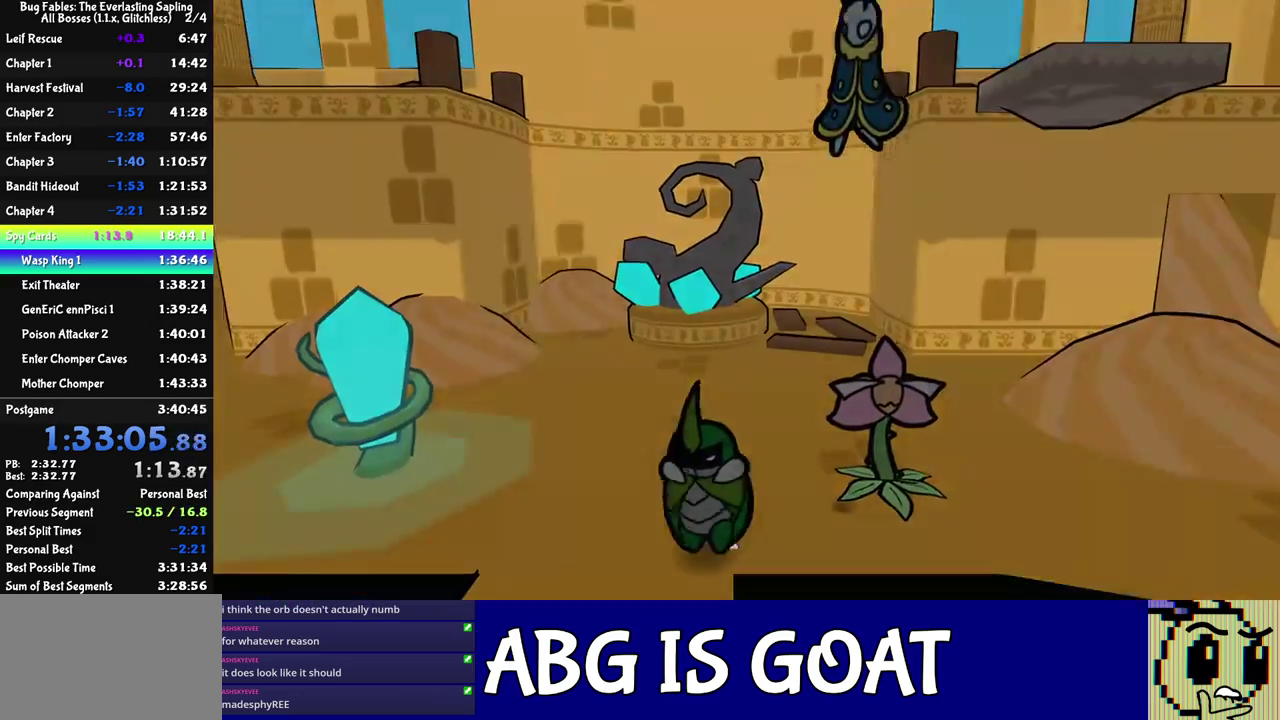
{"buttons": [], "left_stick": "center", "events": [[100, "left_stick", "down"], [367, "left_stick", "center"]]}
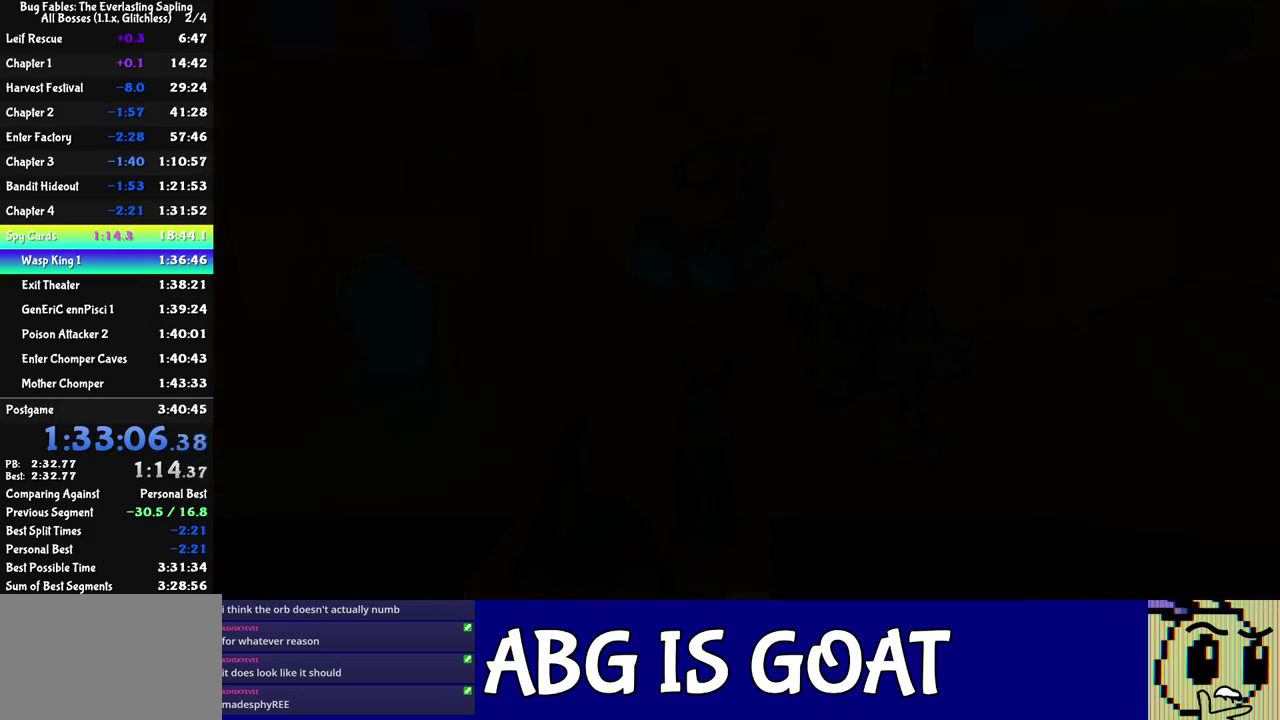
{"buttons": [], "left_stick": "up-left", "events": [[67, "left_stick", "up-left"]]}
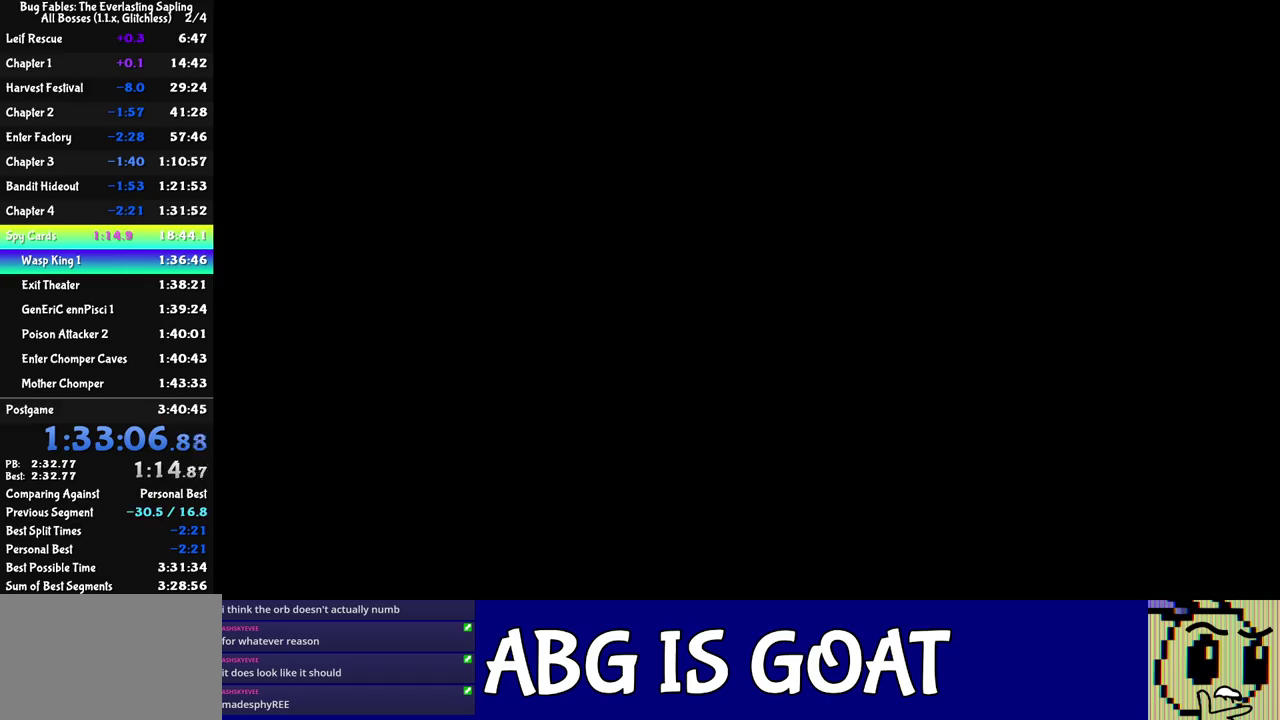
{"buttons": [], "left_stick": "up-left", "events": []}
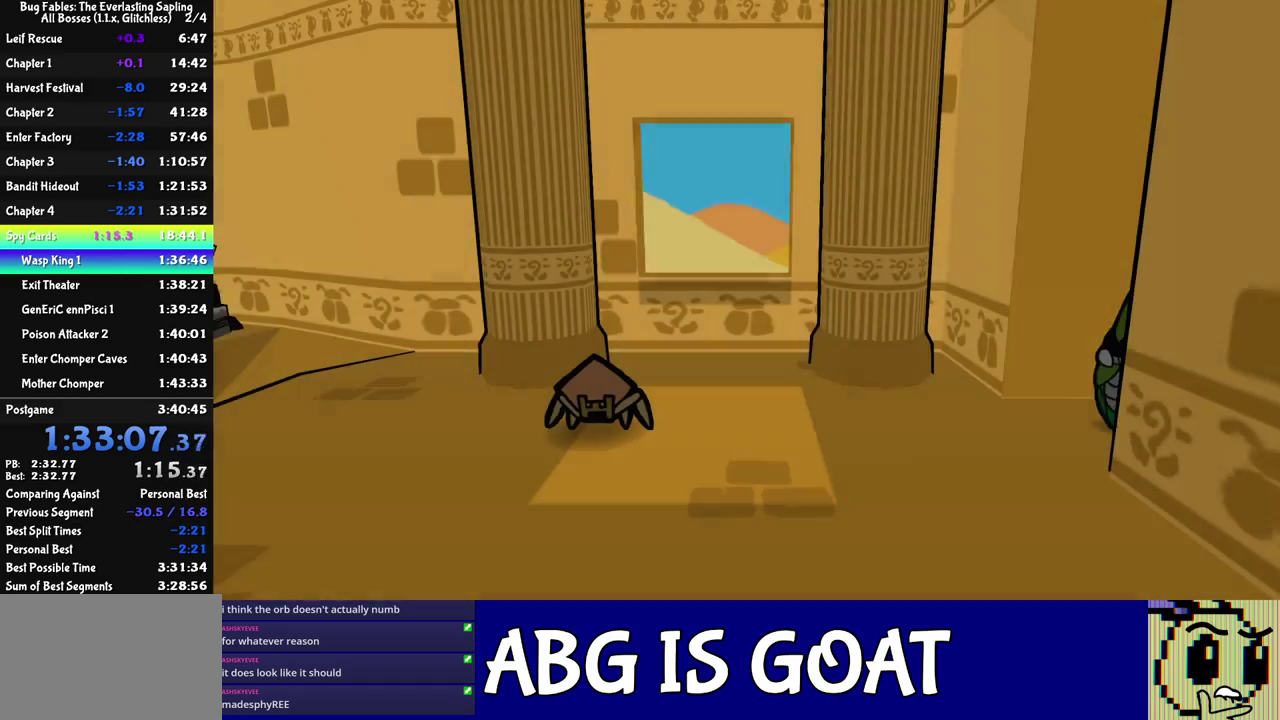
{"buttons": ["C_LEFT"], "left_stick": "up-left", "events": [[483, "C_LEFT", "down"]]}
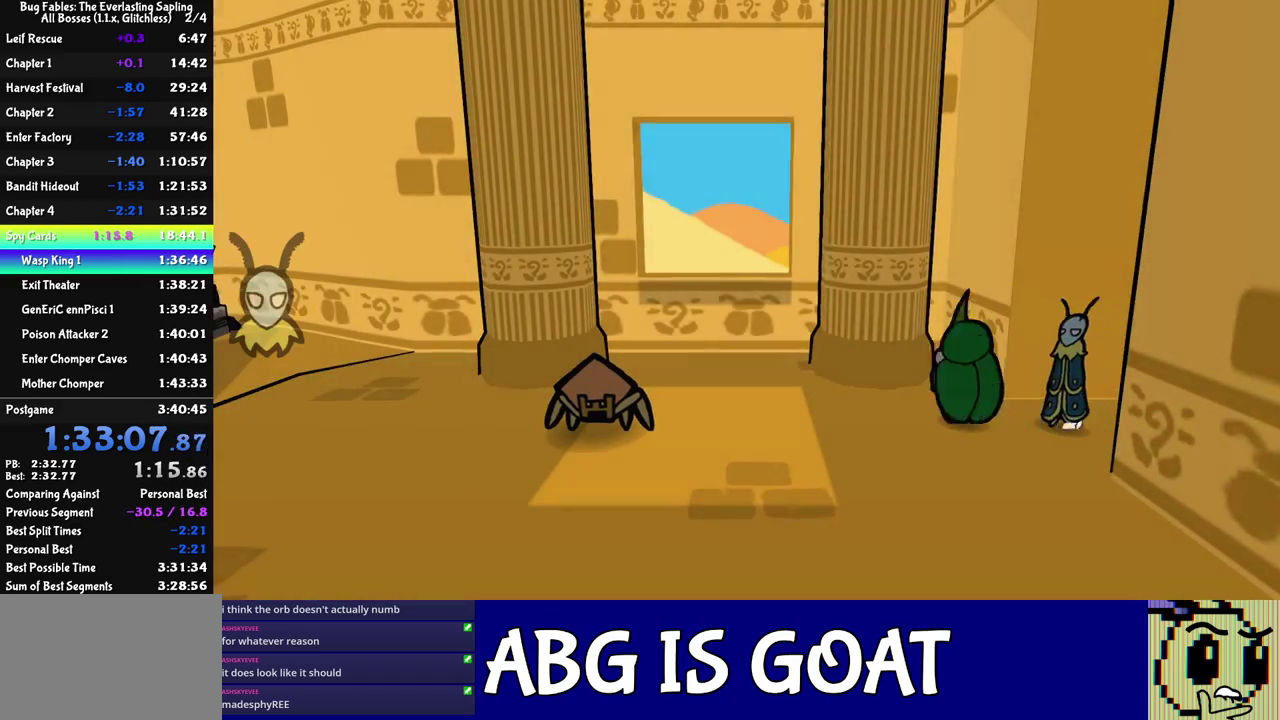
{"buttons": ["C_RIGHT"], "left_stick": "left", "events": [[67, "C_LEFT", "up"], [200, "C_RIGHT", "down"], [383, "left_stick", "left"]]}
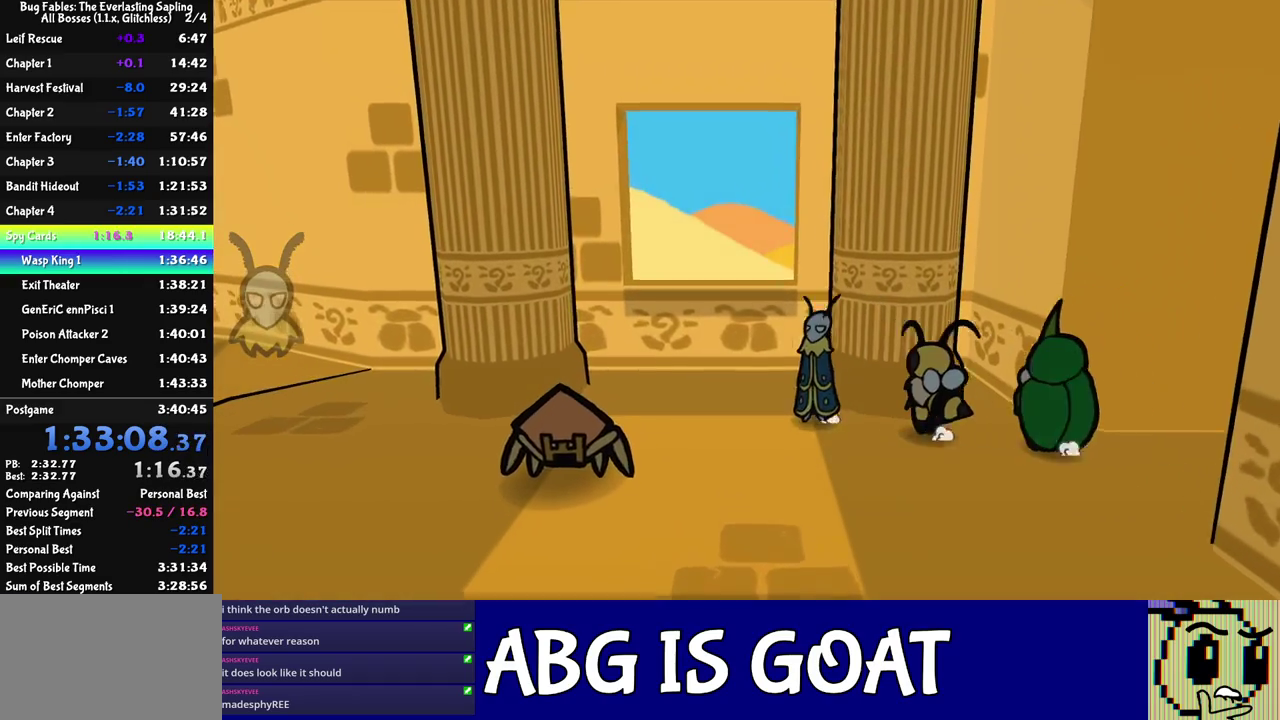
{"buttons": ["C_RIGHT"], "left_stick": "down-left", "events": [[217, "left_stick", "down-left"]]}
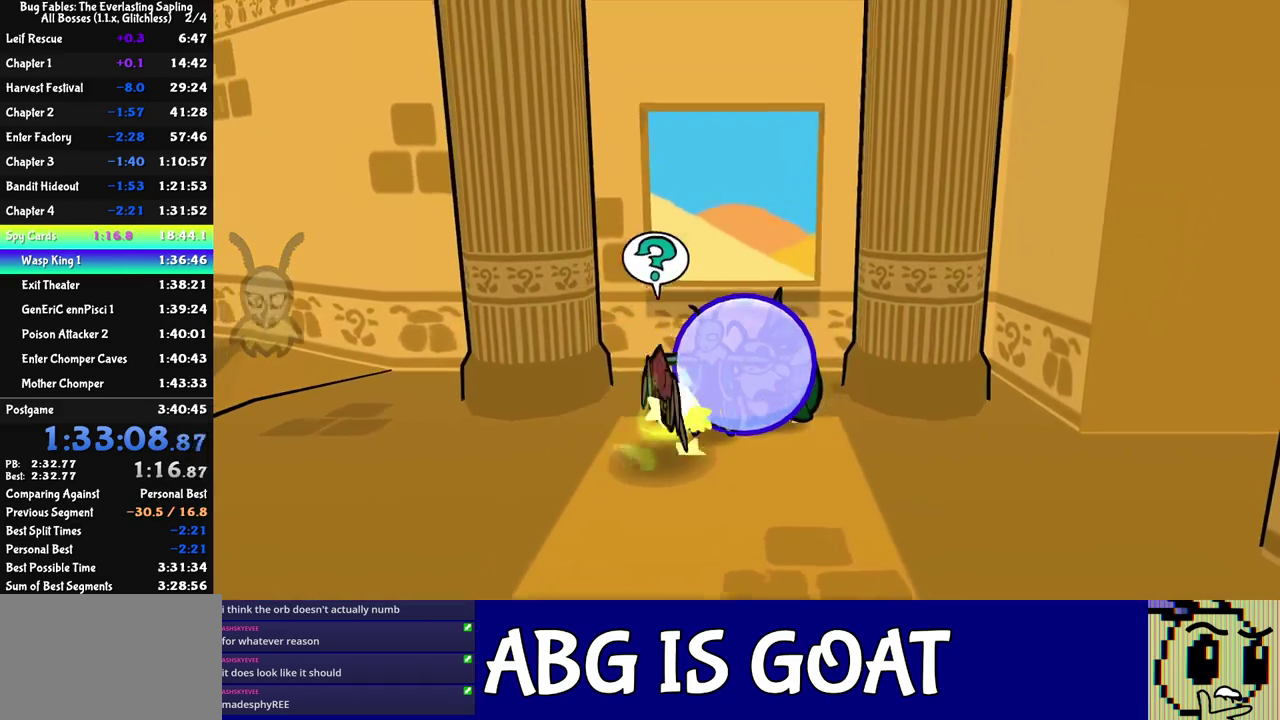
{"buttons": [], "left_stick": "left", "events": [[33, "left_stick", "left"], [183, "C_RIGHT", "up"], [250, "C_DOWN", "down"], [350, "C_DOWN", "up"]]}
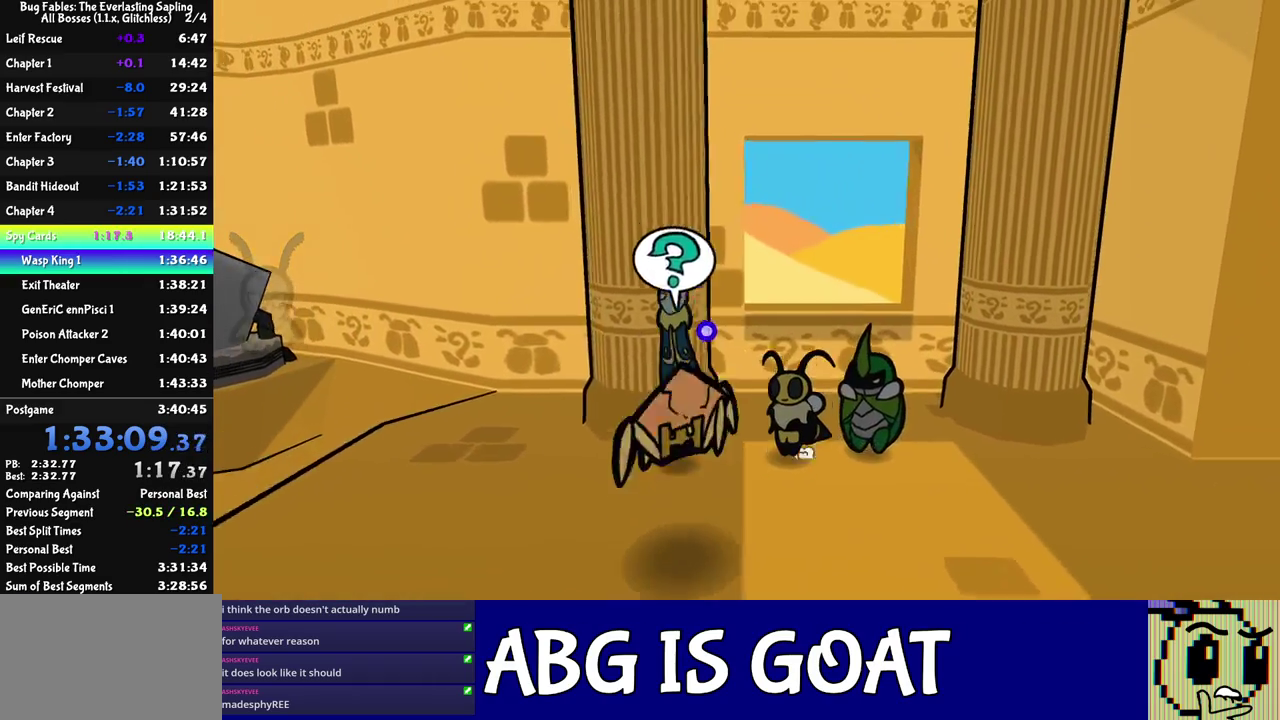
{"buttons": [], "left_stick": "up-left", "events": [[350, "C_LEFT", "down"], [417, "C_LEFT", "up"], [450, "left_stick", "up-left"]]}
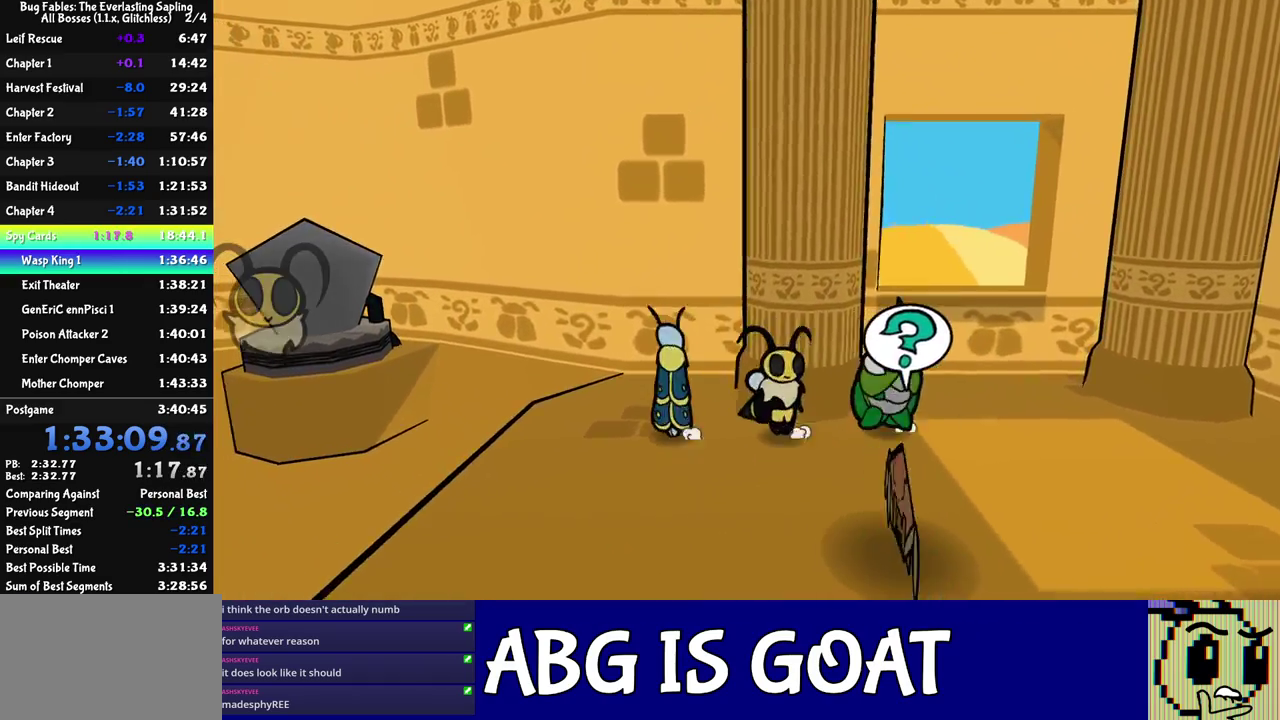
{"buttons": [], "left_stick": "up-left", "events": [[300, "C_RIGHT", "down"], [350, "C_RIGHT", "up"], [400, "C_RIGHT", "down"], [450, "C_RIGHT", "up"]]}
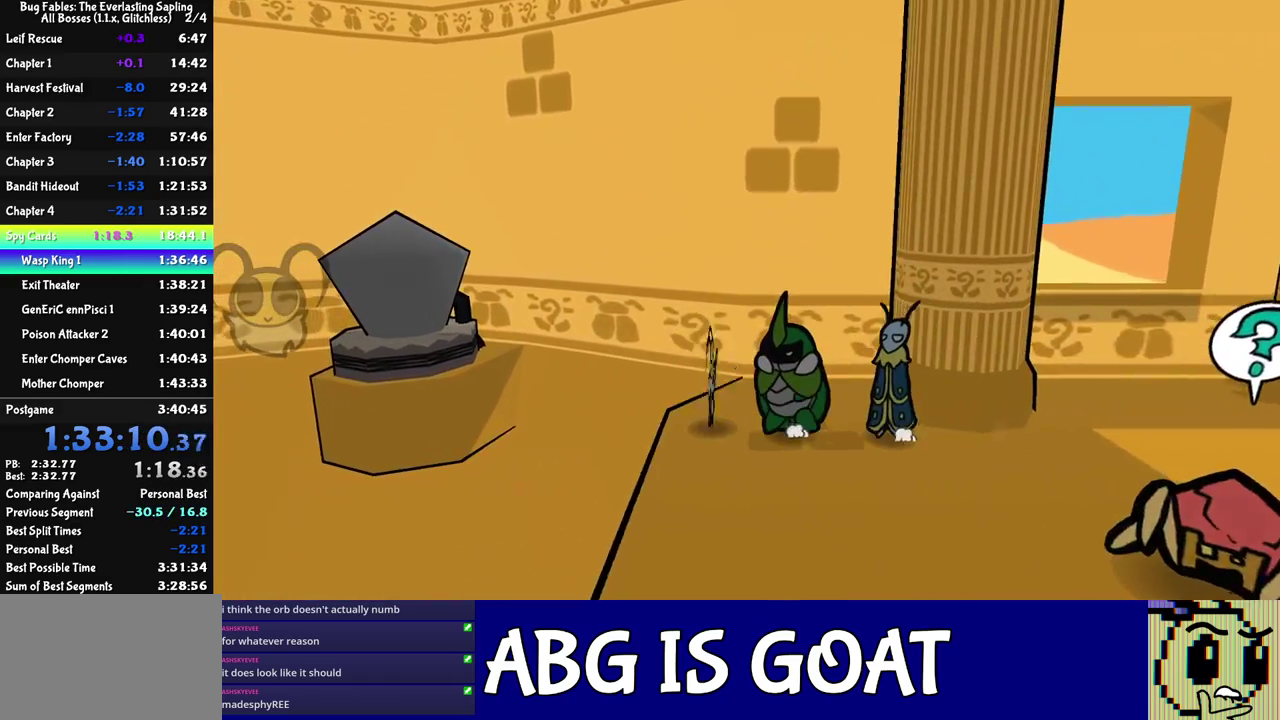
{"buttons": [], "left_stick": "down", "events": [[17, "C_RIGHT", "down"], [67, "C_RIGHT", "up"], [133, "left_stick", "center"], [217, "left_stick", "down"]]}
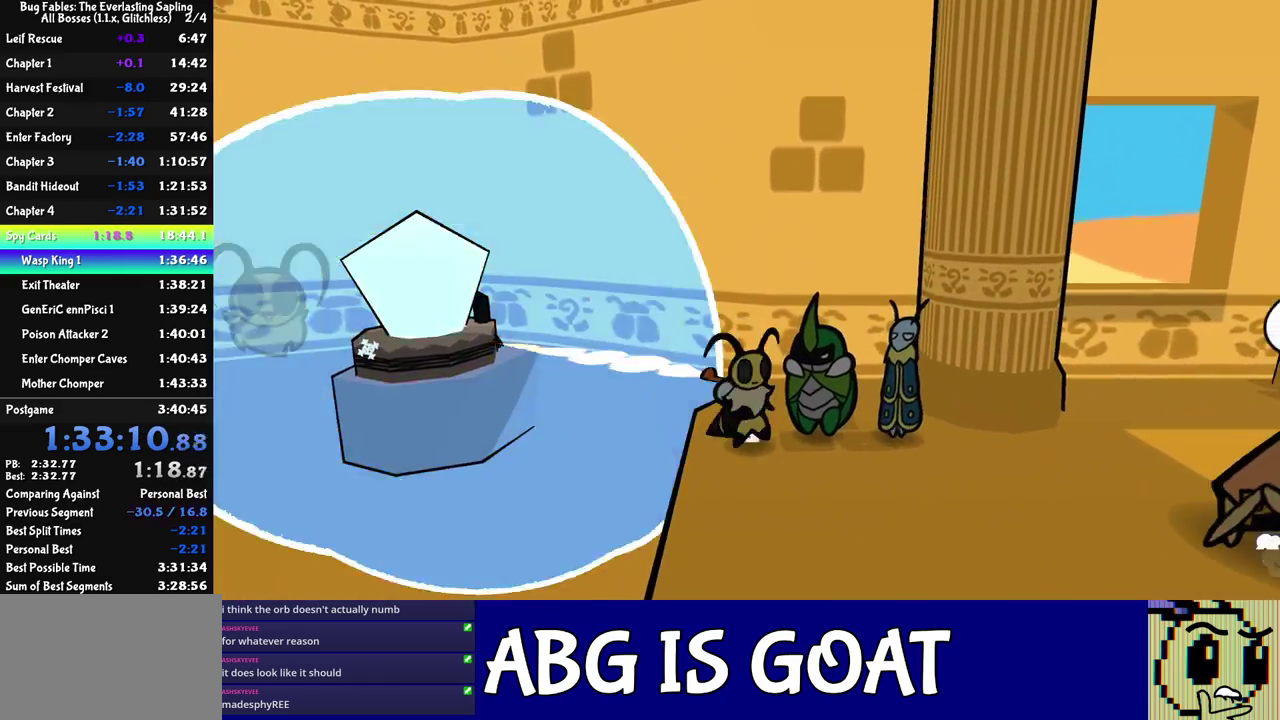
{"buttons": ["C_DOWN"], "left_stick": "down-left", "events": [[183, "C_LEFT", "down"], [267, "C_LEFT", "up"], [283, "left_stick", "down-left"], [483, "C_DOWN", "down"]]}
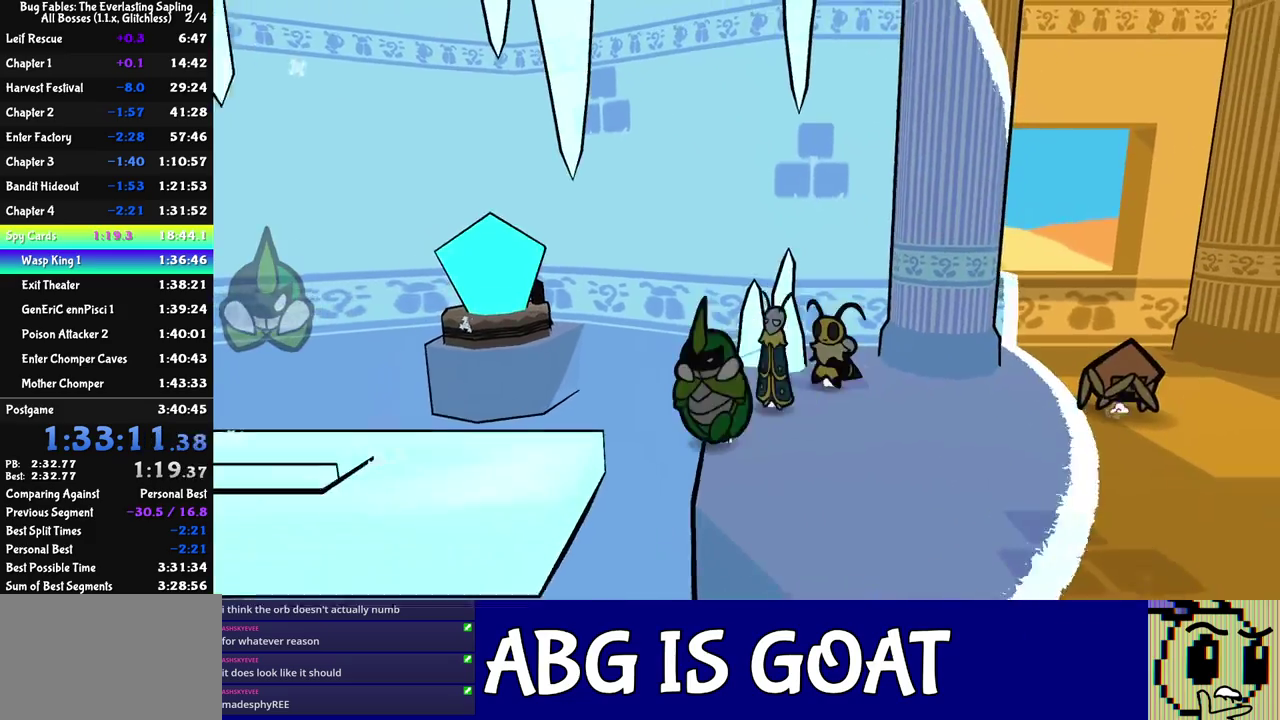
{"buttons": ["C_RIGHT"], "left_stick": "left", "events": [[67, "C_DOWN", "up"], [233, "C_RIGHT", "down"], [250, "left_stick", "left"], [300, "C_RIGHT", "up"], [367, "C_RIGHT", "down"], [417, "C_RIGHT", "up"], [467, "C_RIGHT", "down"]]}
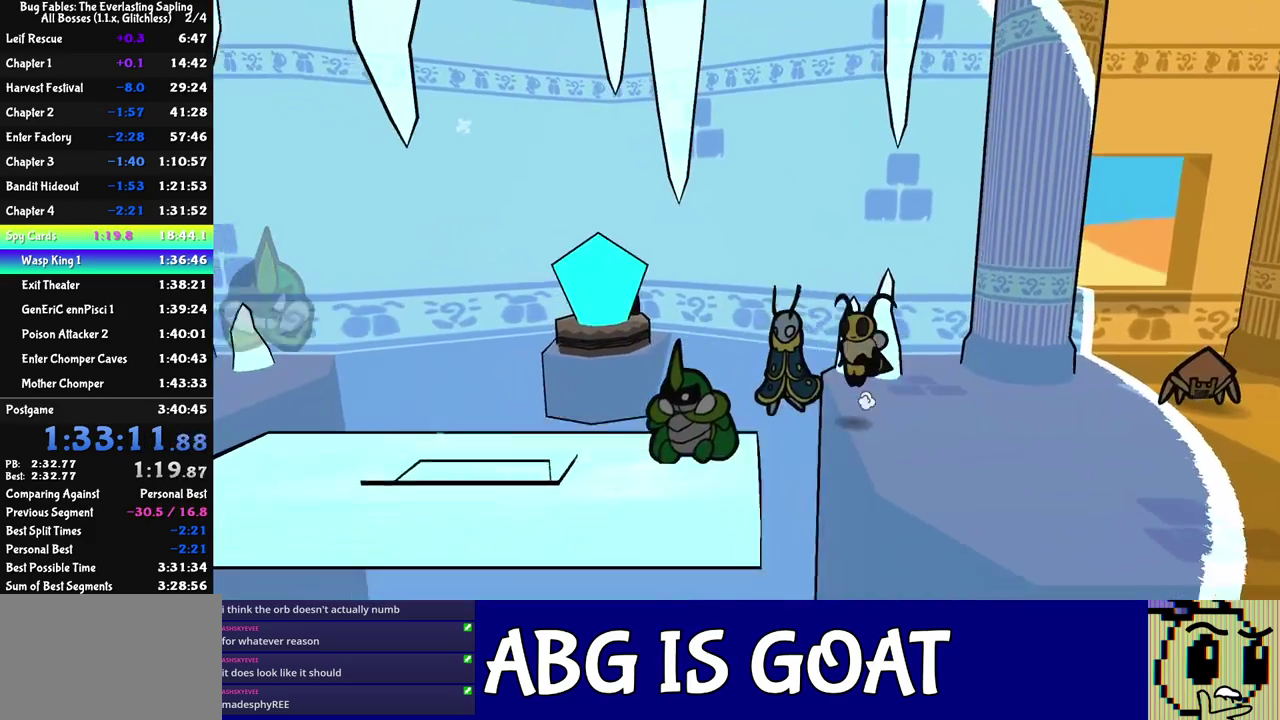
{"buttons": [], "left_stick": "left", "events": [[17, "C_RIGHT", "up"], [83, "C_RIGHT", "down"], [133, "C_RIGHT", "up"], [183, "C_RIGHT", "down"], [250, "C_RIGHT", "up"]]}
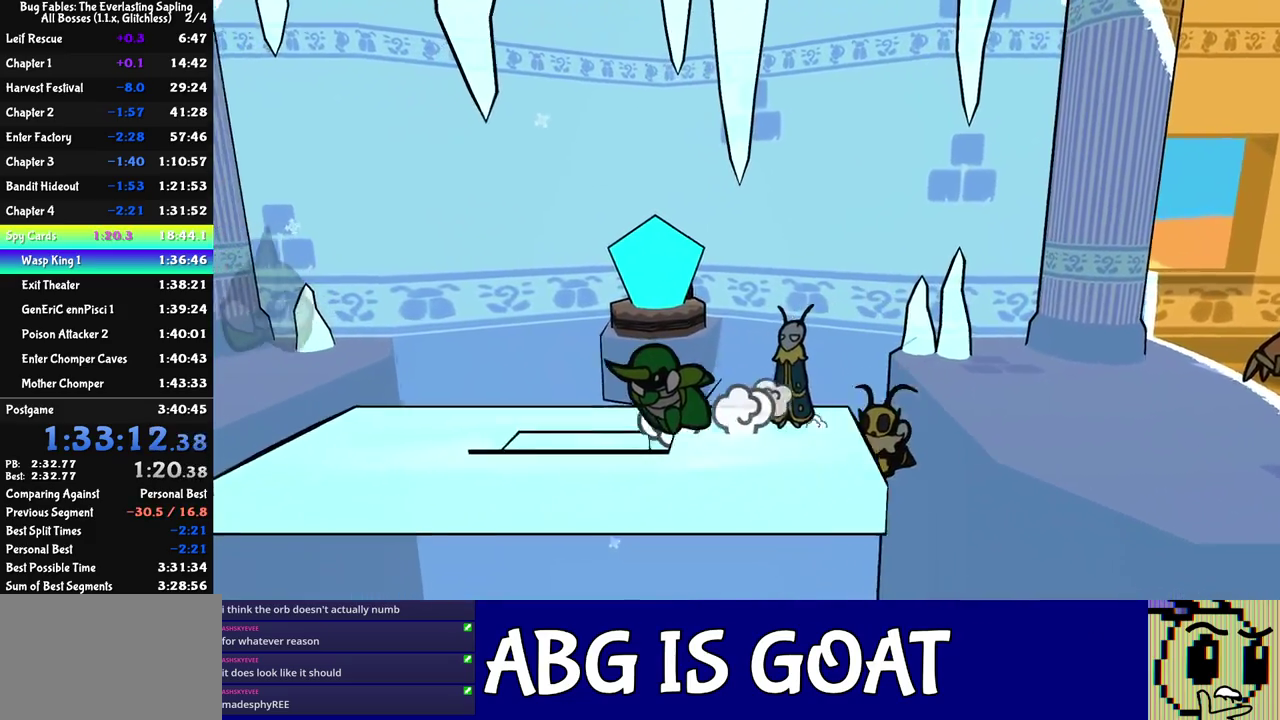
{"buttons": [], "left_stick": "left", "events": []}
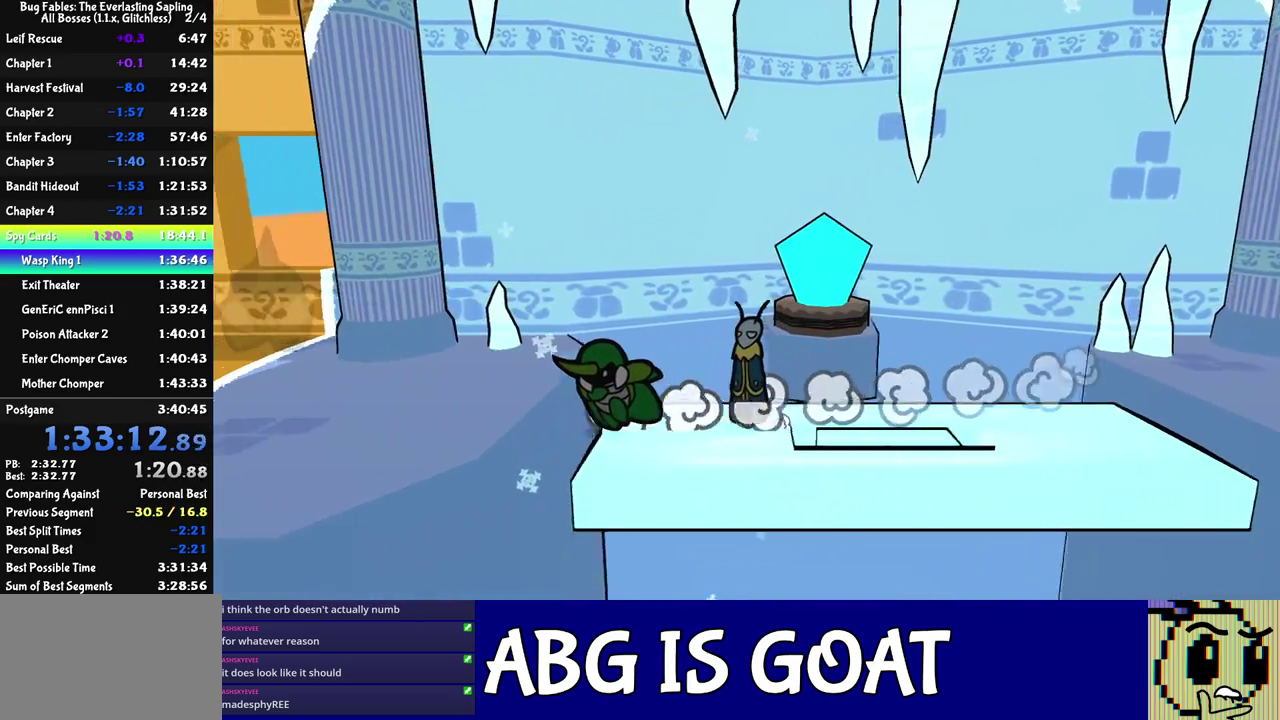
{"buttons": [], "left_stick": "left", "events": []}
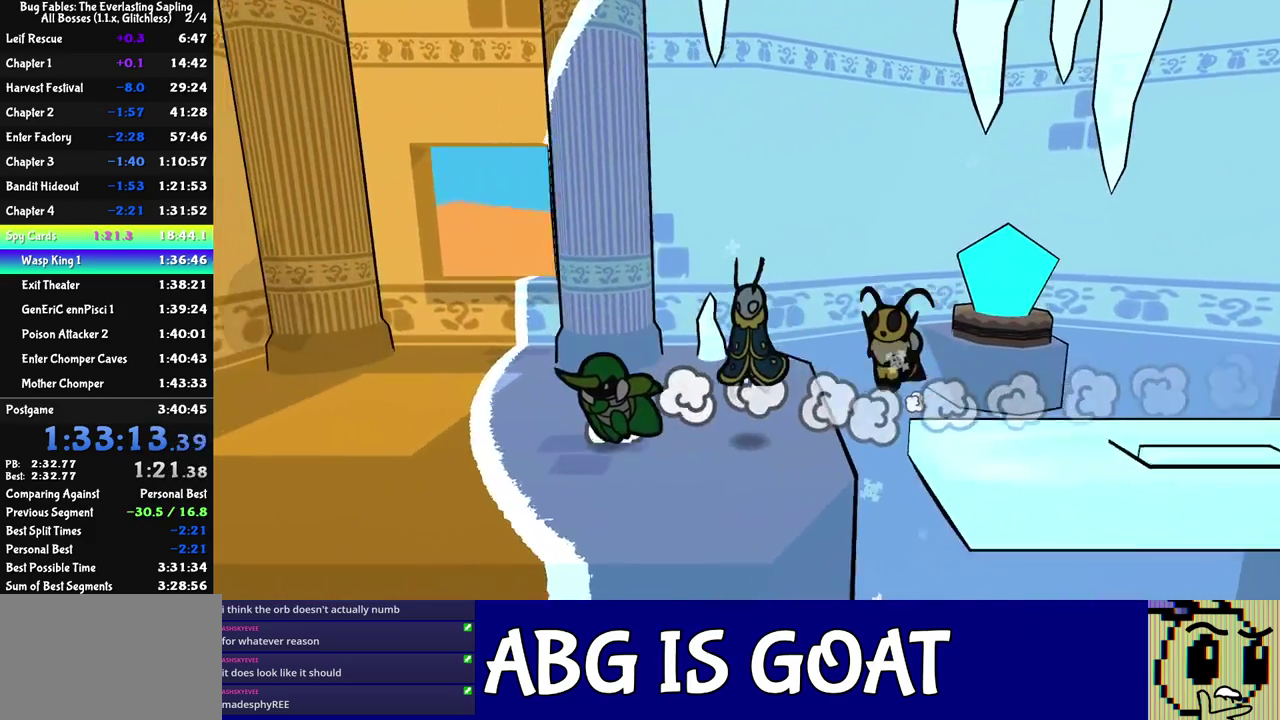
{"buttons": [], "left_stick": "left", "events": []}
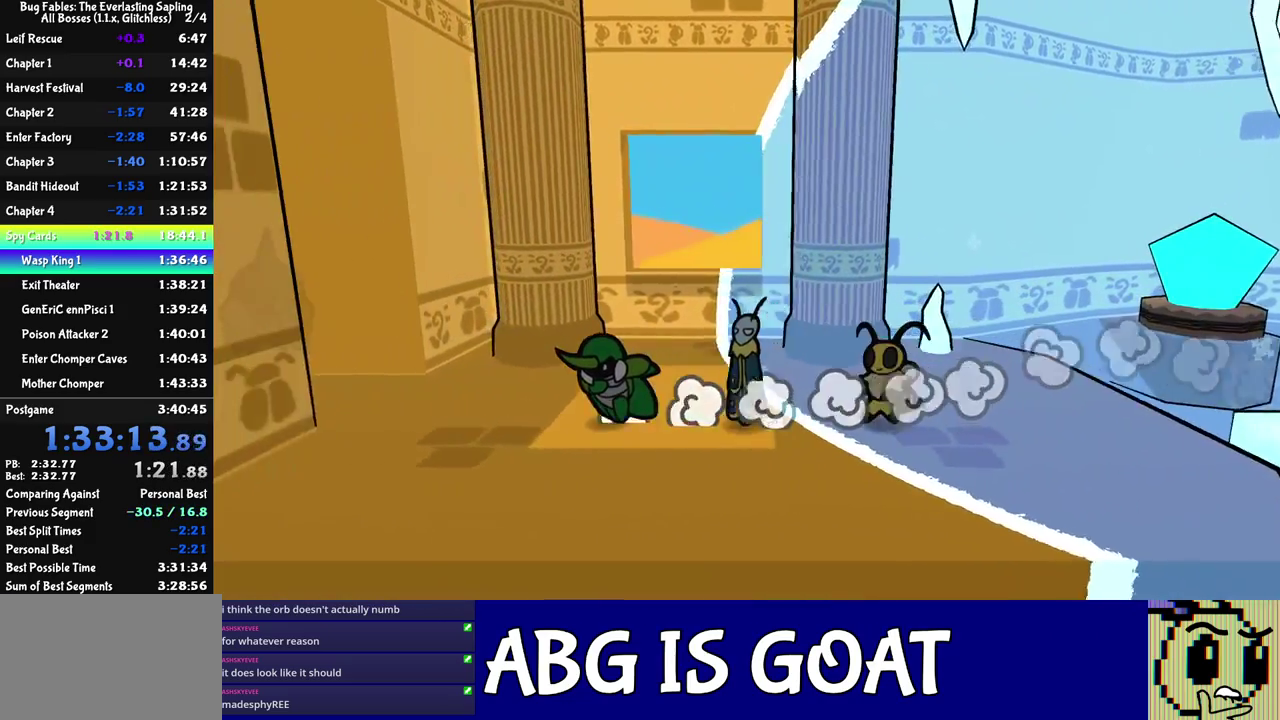
{"buttons": [], "left_stick": "left", "events": [[117, "left_stick", "up-left"], [333, "left_stick", "left"]]}
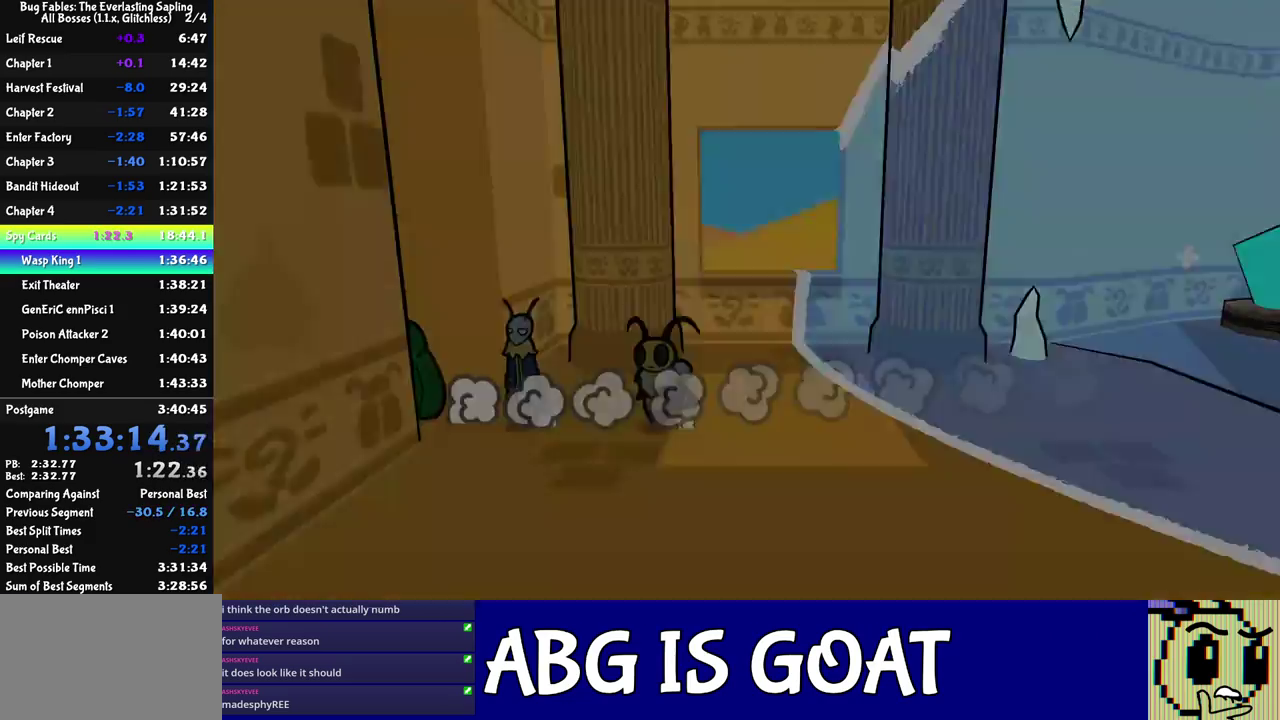
{"buttons": ["DPAD_DOWN"], "left_stick": "center", "events": [[67, "left_stick", "down-left"], [117, "left_stick", "center"], [300, "DPAD_DOWN", "down"], [417, "C_RIGHT", "down"], [483, "C_RIGHT", "up"]]}
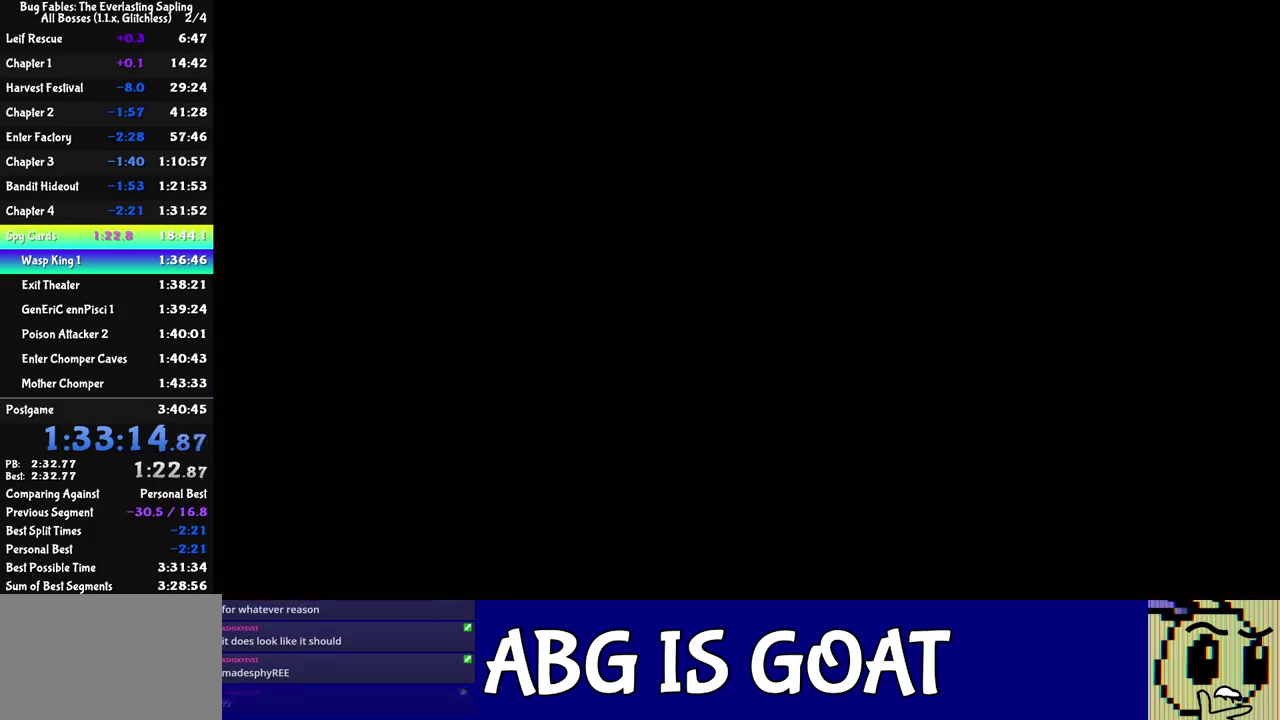
{"buttons": ["DPAD_DOWN", "C_RIGHT"], "left_stick": "center", "events": [[50, "C_RIGHT", "down"], [100, "C_RIGHT", "up"], [150, "C_RIGHT", "down"], [317, "C_RIGHT", "up"], [383, "C_RIGHT", "down"], [433, "C_RIGHT", "up"], [500, "C_RIGHT", "down"]]}
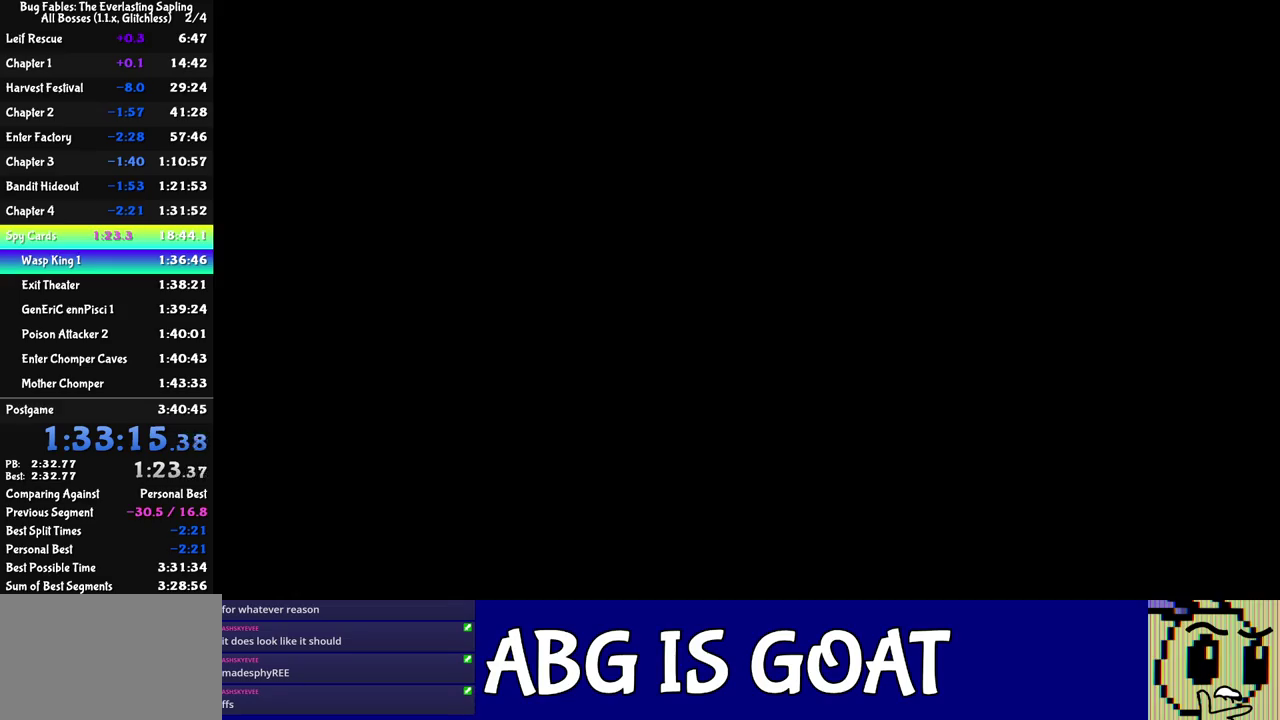
{"buttons": ["DPAD_DOWN", "C_RIGHT"], "left_stick": "center", "events": [[50, "C_RIGHT", "up"], [117, "C_RIGHT", "down"], [183, "C_RIGHT", "up"], [233, "C_RIGHT", "down"], [300, "C_RIGHT", "up"], [367, "C_RIGHT", "down"], [417, "C_RIGHT", "up"], [467, "C_RIGHT", "down"]]}
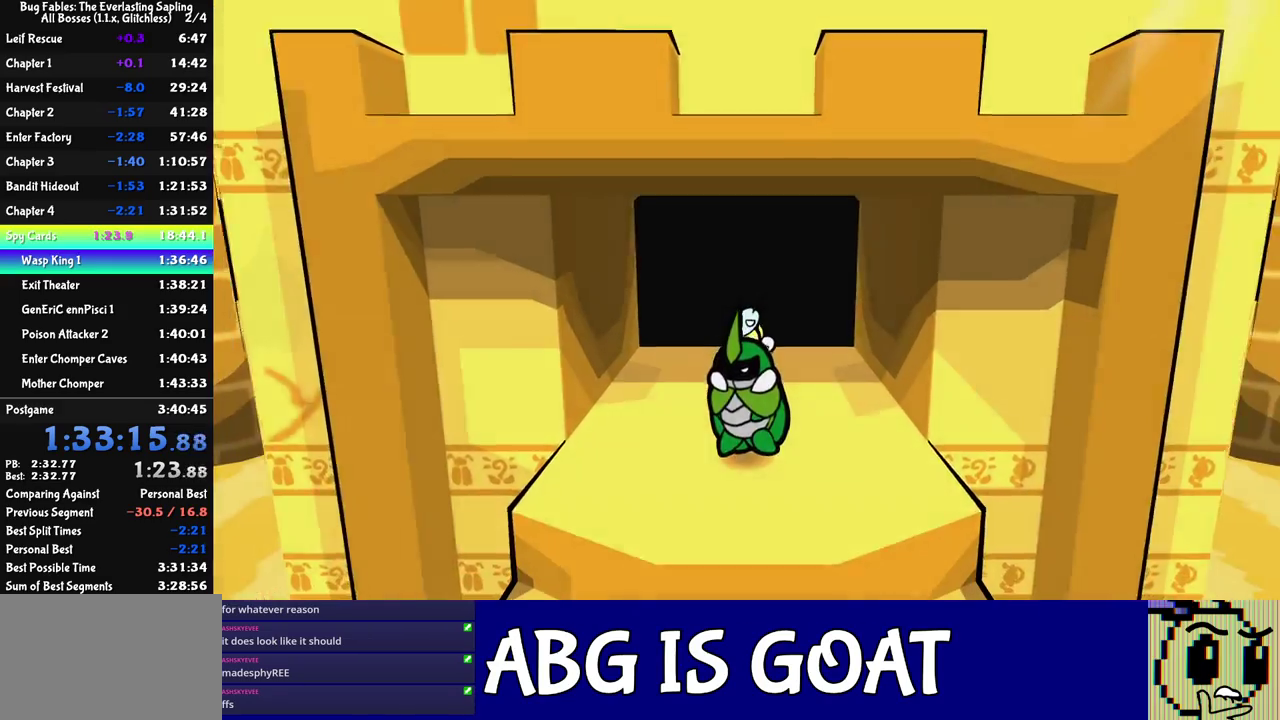
{"buttons": ["DPAD_DOWN"], "left_stick": "center", "events": [[33, "C_RIGHT", "up"], [100, "C_RIGHT", "down"], [150, "C_RIGHT", "up"], [200, "C_RIGHT", "down"], [267, "C_RIGHT", "up"], [317, "C_RIGHT", "down"], [367, "C_RIGHT", "up"]]}
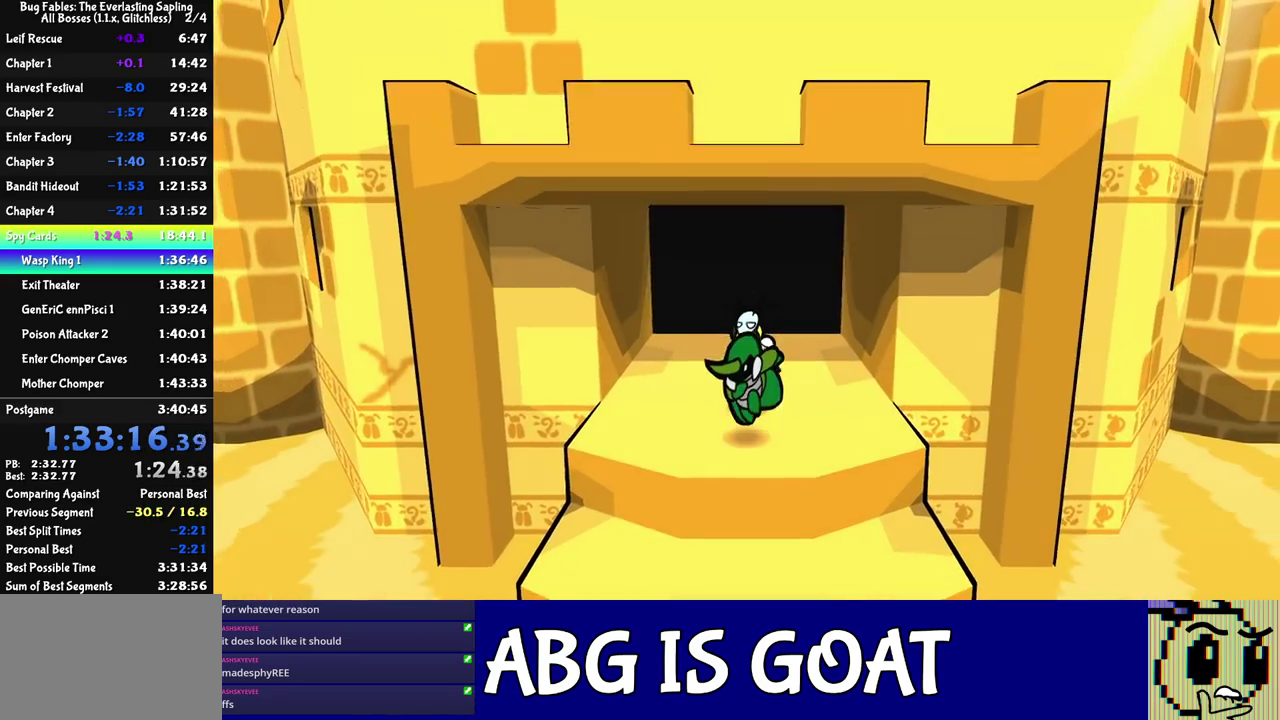
{"buttons": ["DPAD_DOWN"], "left_stick": "center", "events": []}
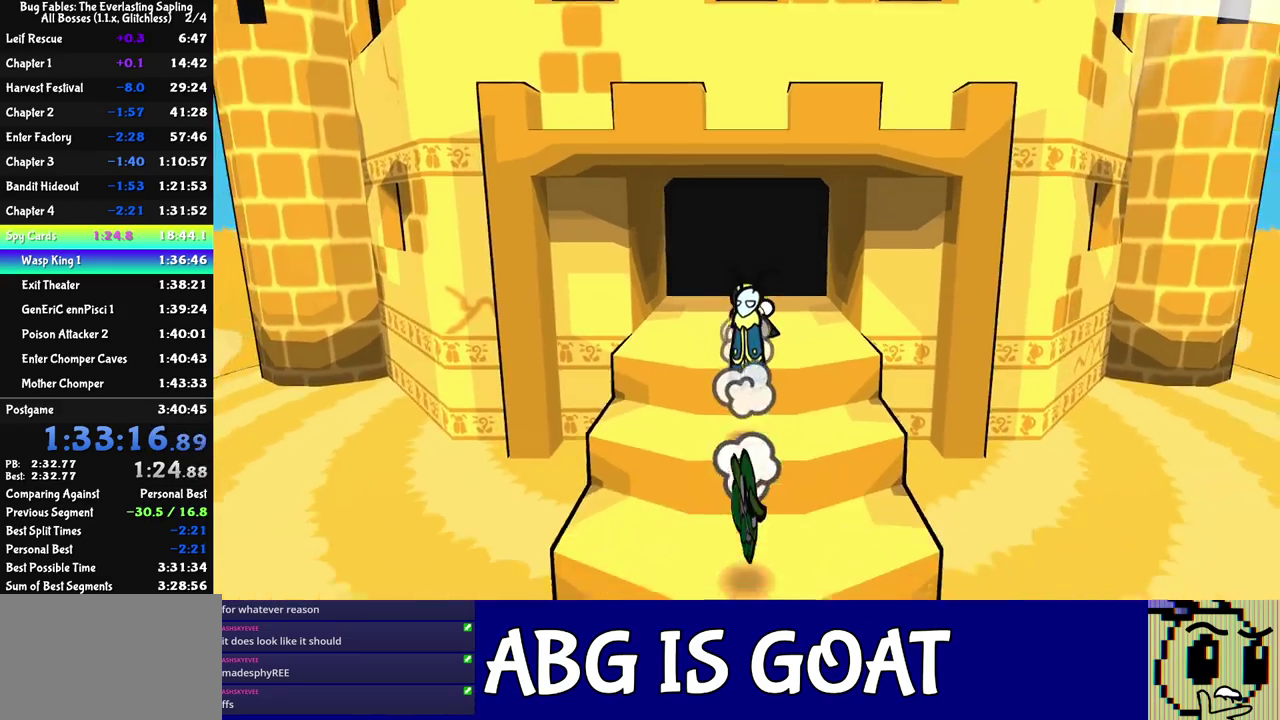
{"buttons": ["DPAD_DOWN"], "left_stick": "center", "events": []}
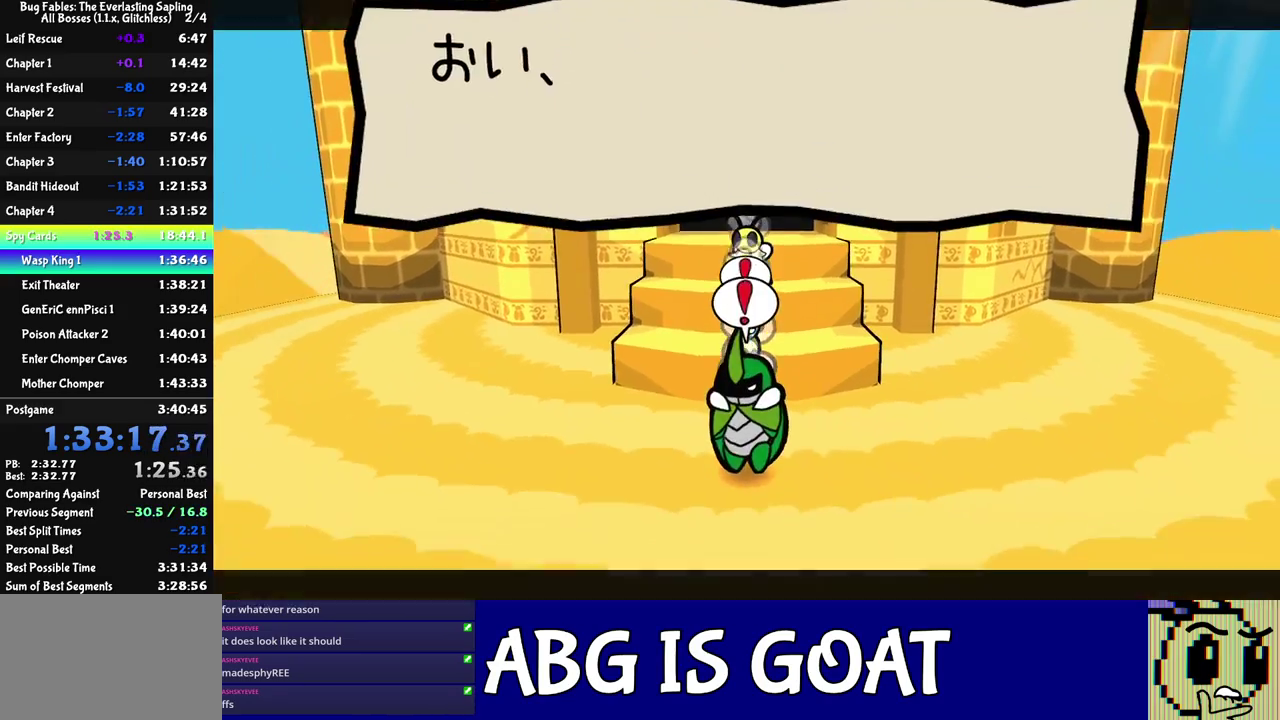
{"buttons": ["C_RIGHT"], "left_stick": "center", "events": [[50, "C_RIGHT", "down"], [350, "DPAD_DOWN", "up"]]}
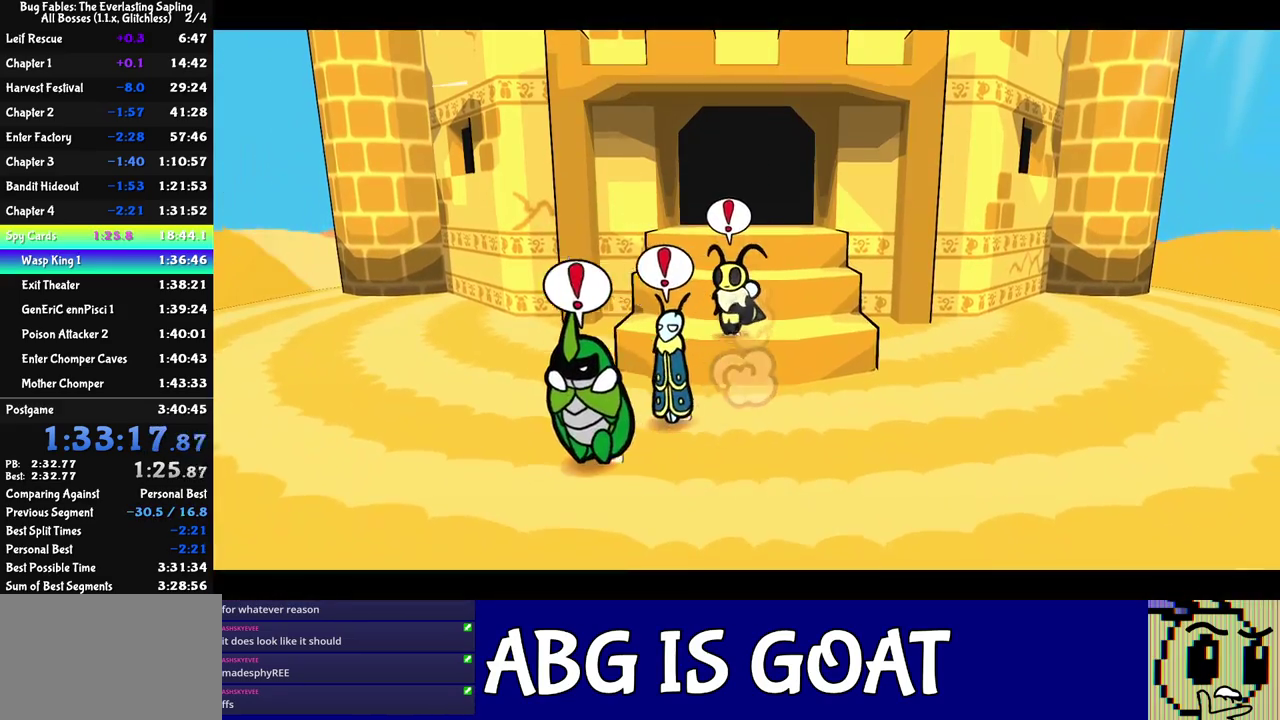
{"buttons": ["C_RIGHT"], "left_stick": "center", "events": []}
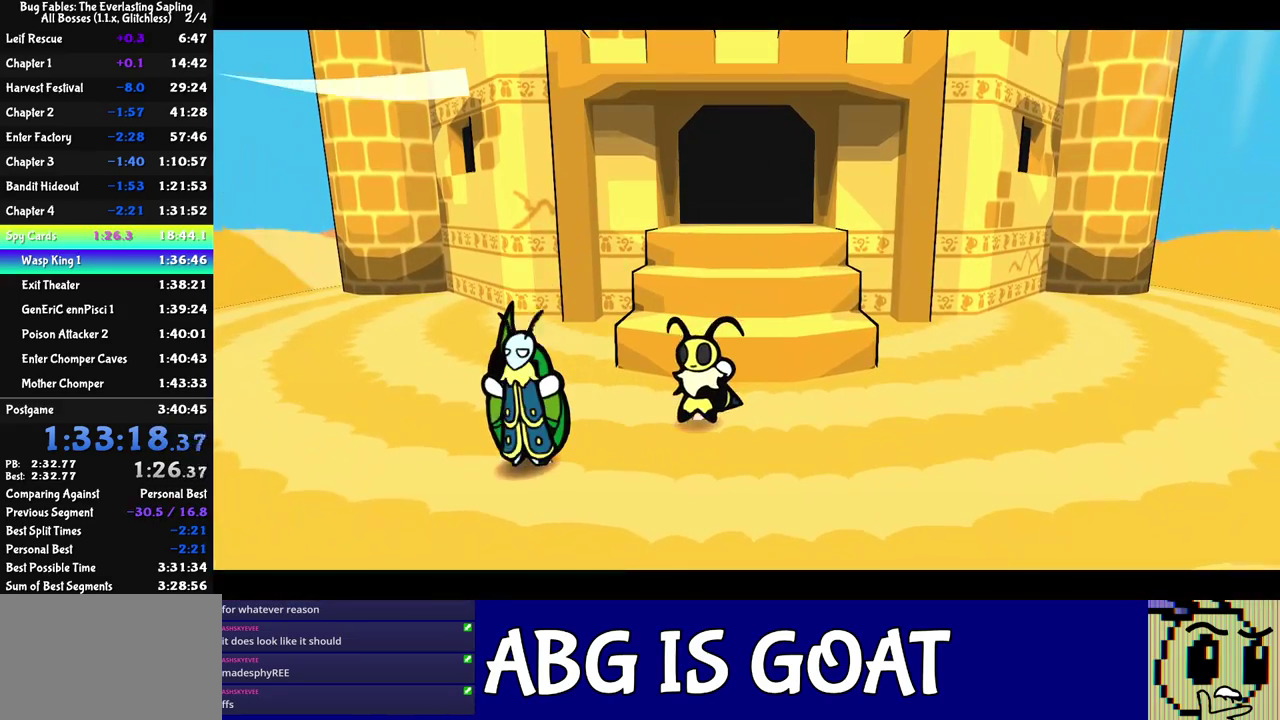
{"buttons": ["C_RIGHT"], "left_stick": "center", "events": []}
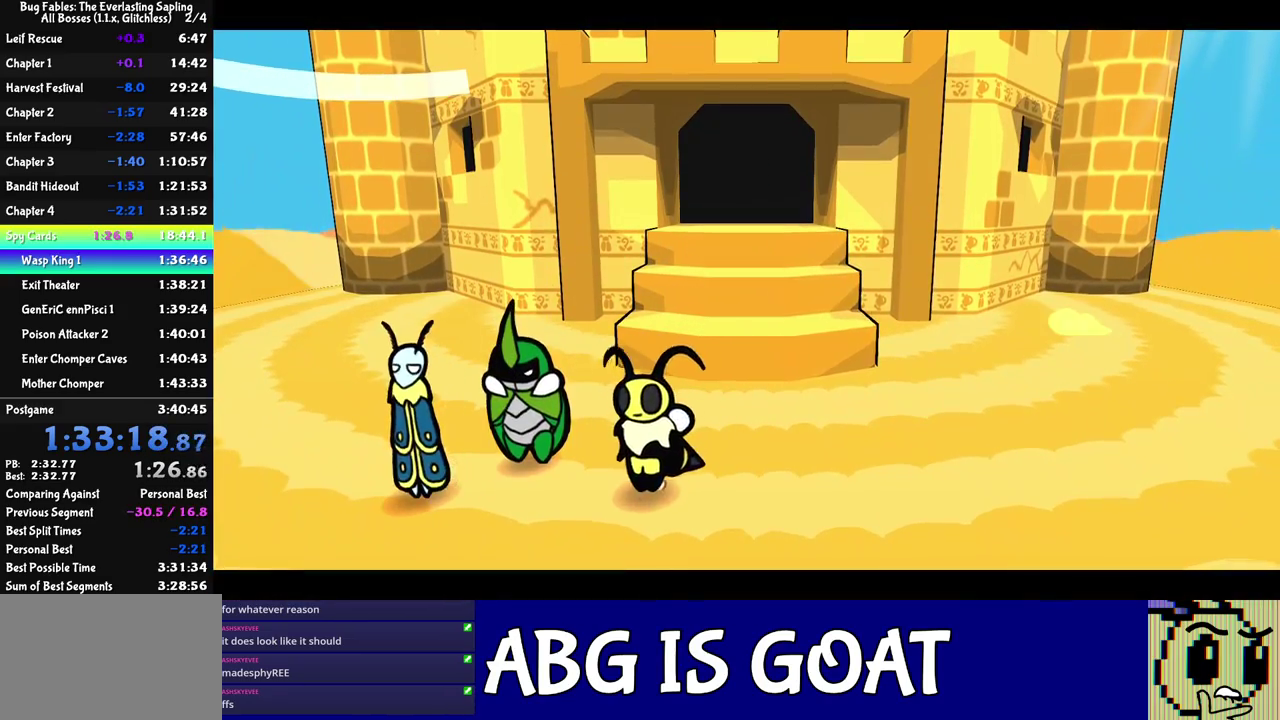
{"buttons": ["C_RIGHT"], "left_stick": "center", "events": []}
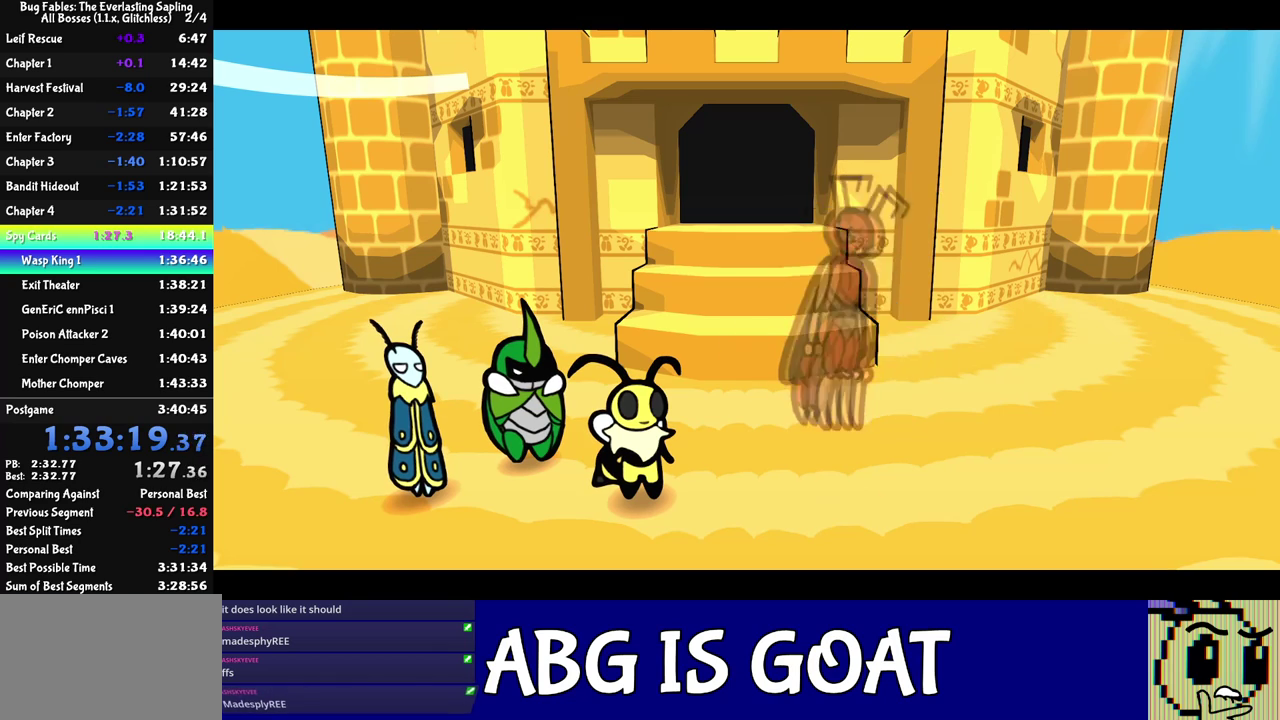
{"buttons": ["C_RIGHT"], "left_stick": "center", "events": []}